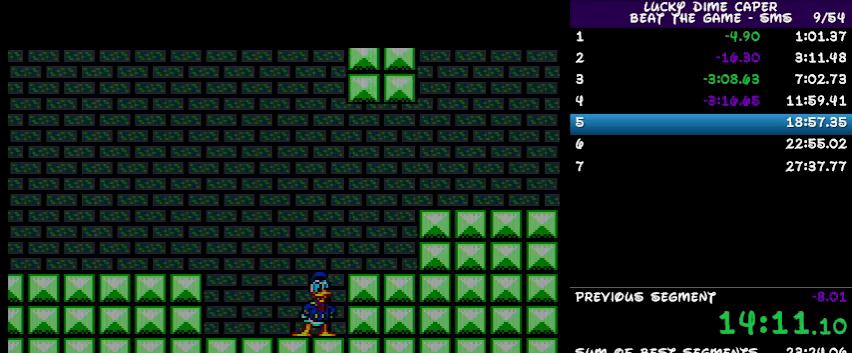
Gameplay with a controller; each line is a JSON object with the inputs held at the frame after it. "events" lists button and stick changes between this image and that frame as [ms after this image, input, new state], when the widget could be followed in between. Not read: L3 R3 other_buttons.
{"buttons": [], "events": []}
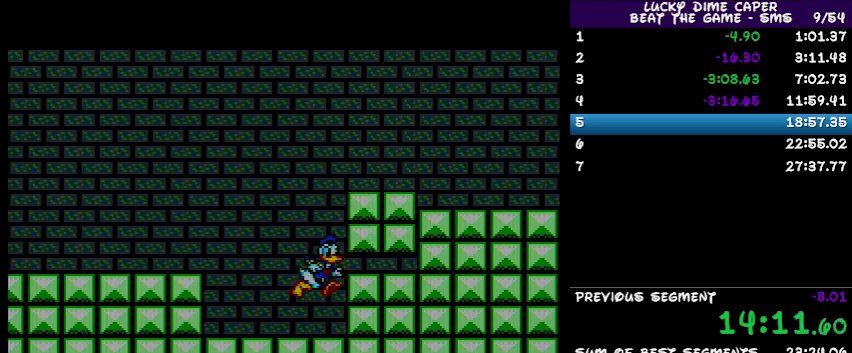
{"buttons": ["DPAD_RIGHT"], "events": [[33, "DPAD_RIGHT", "down"]]}
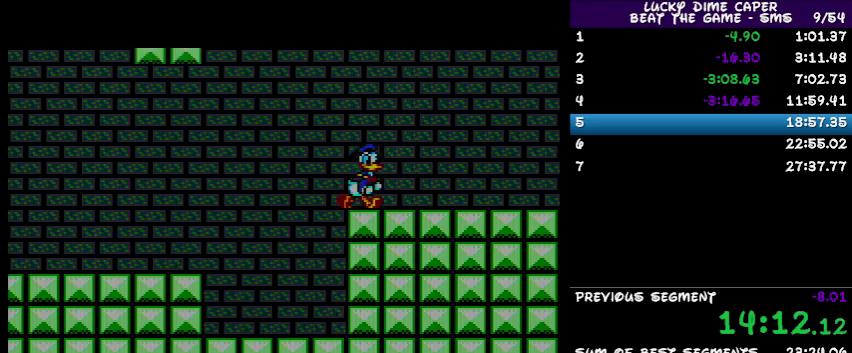
{"buttons": ["DPAD_RIGHT"], "events": []}
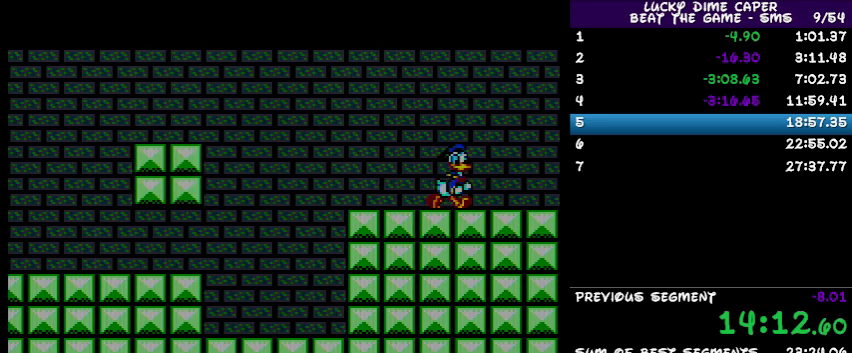
{"buttons": ["DPAD_LEFT"], "events": [[100, "DPAD_LEFT", "down"], [100, "DPAD_RIGHT", "up"], [267, "DPAD_LEFT", "up"], [500, "DPAD_LEFT", "down"]]}
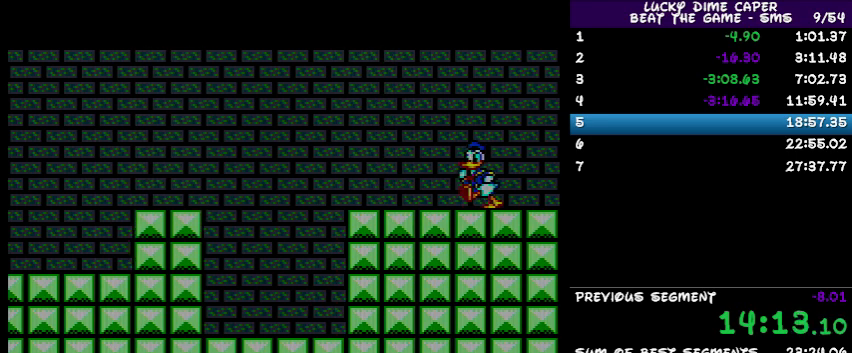
{"buttons": [], "events": [[333, "DPAD_LEFT", "up"]]}
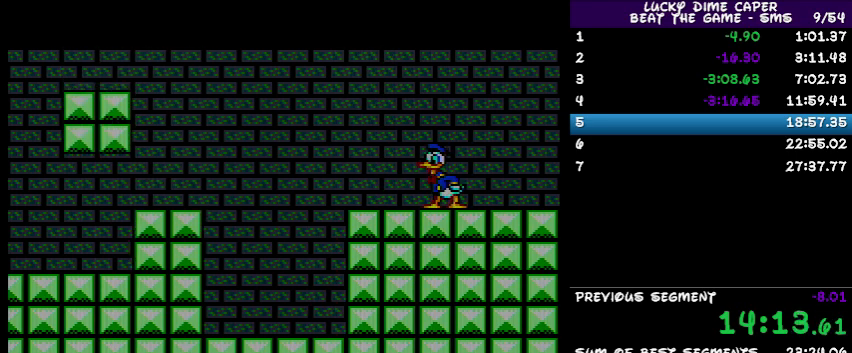
{"buttons": ["DPAD_LEFT"], "events": [[133, "DPAD_LEFT", "down"]]}
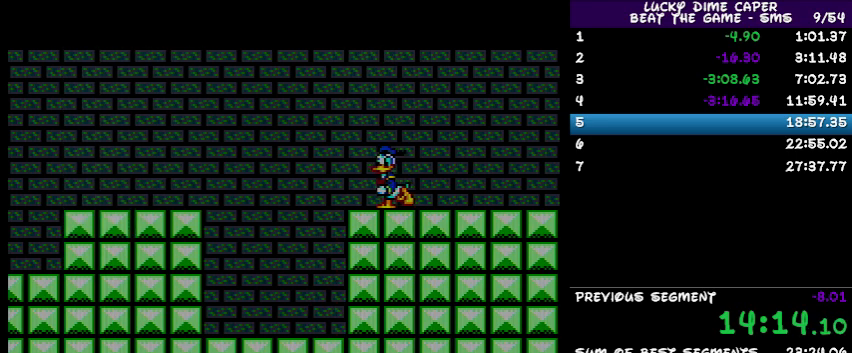
{"buttons": ["DPAD_LEFT"], "events": [[33, "DPAD_LEFT", "up"], [500, "DPAD_LEFT", "down"]]}
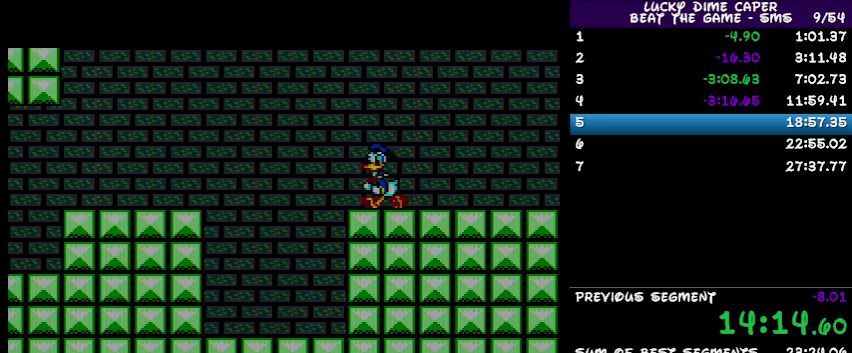
{"buttons": [], "events": [[100, "DPAD_LEFT", "up"]]}
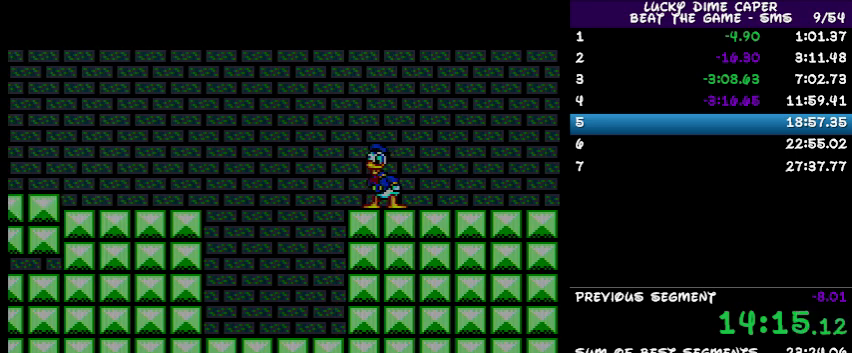
{"buttons": [], "events": []}
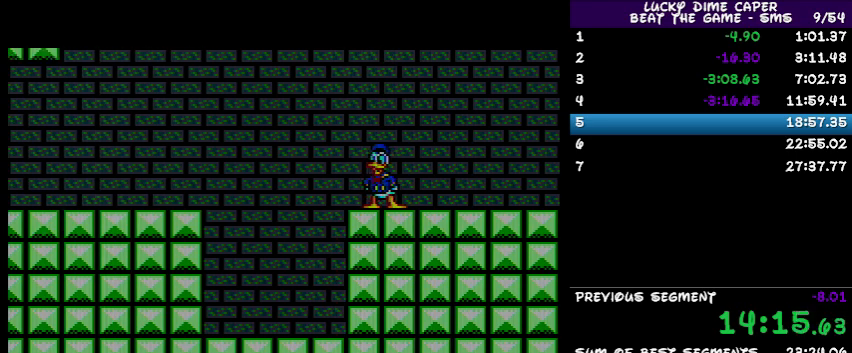
{"buttons": [], "events": []}
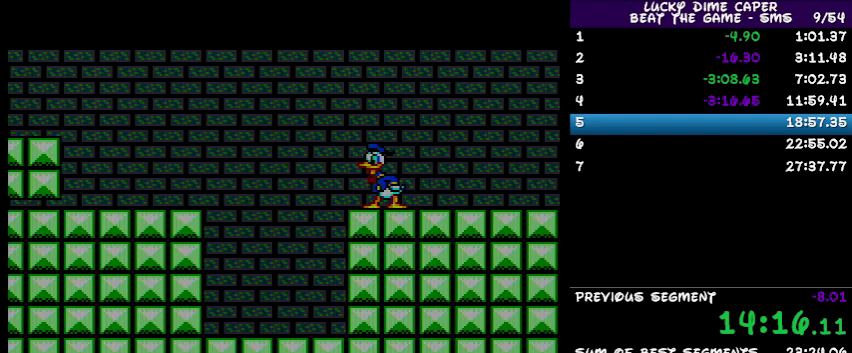
{"buttons": [], "events": []}
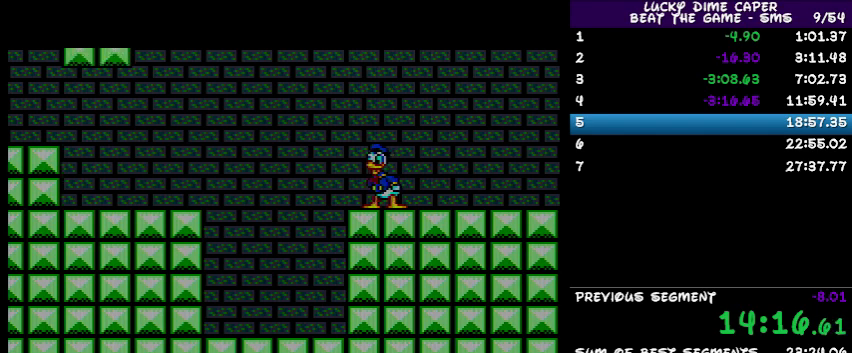
{"buttons": [], "events": []}
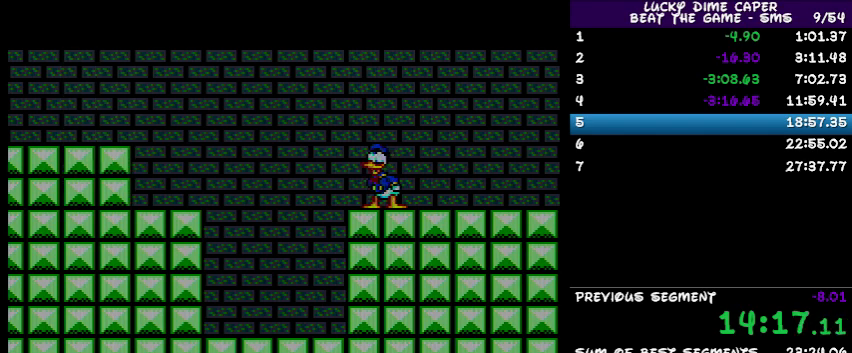
{"buttons": [], "events": []}
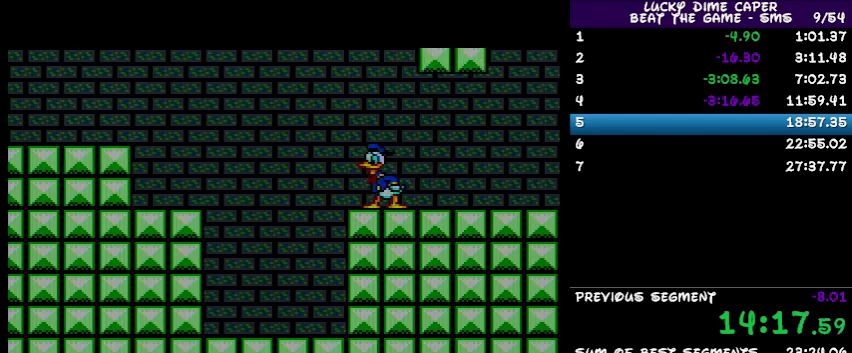
{"buttons": ["DPAD_LEFT"], "events": [[500, "DPAD_LEFT", "down"]]}
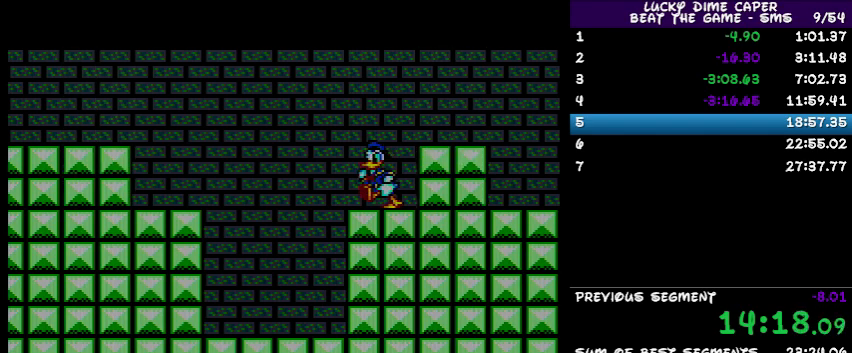
{"buttons": ["DPAD_LEFT"], "events": []}
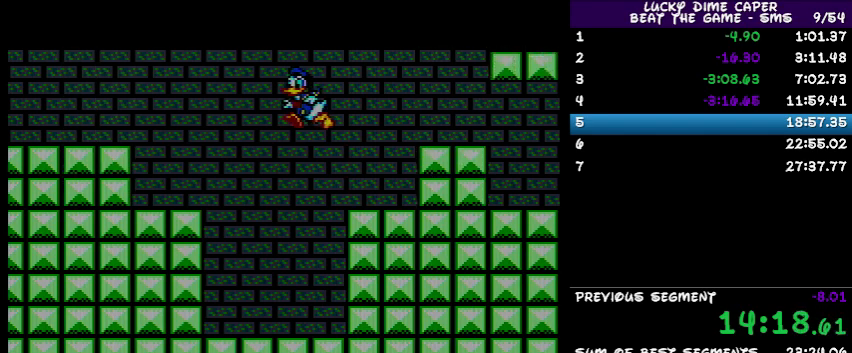
{"buttons": ["DPAD_LEFT"], "events": []}
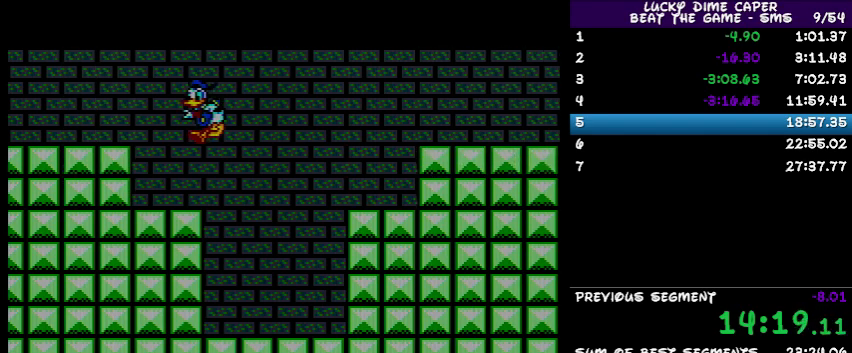
{"buttons": ["DPAD_UP"], "events": [[433, "DPAD_LEFT", "up"], [500, "DPAD_UP", "down"]]}
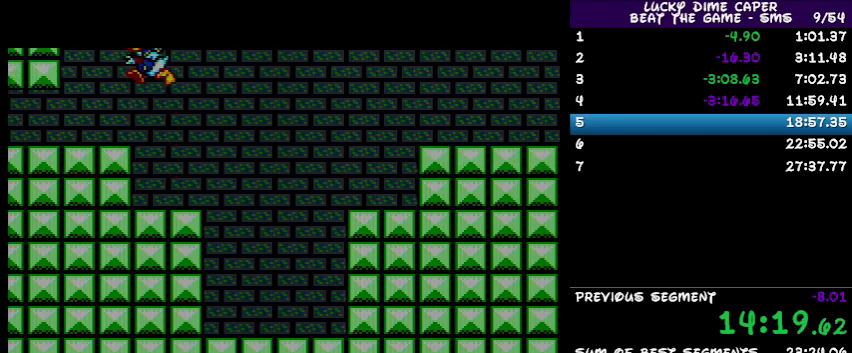
{"buttons": ["DPAD_LEFT"], "events": [[100, "DPAD_LEFT", "down"], [100, "DPAD_UP", "up"]]}
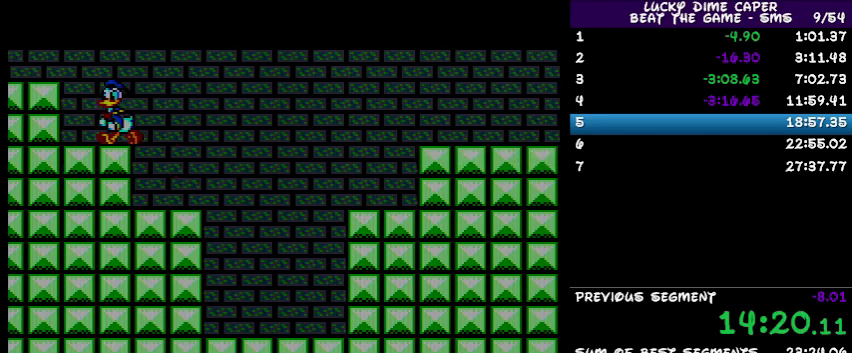
{"buttons": ["DPAD_LEFT"], "events": []}
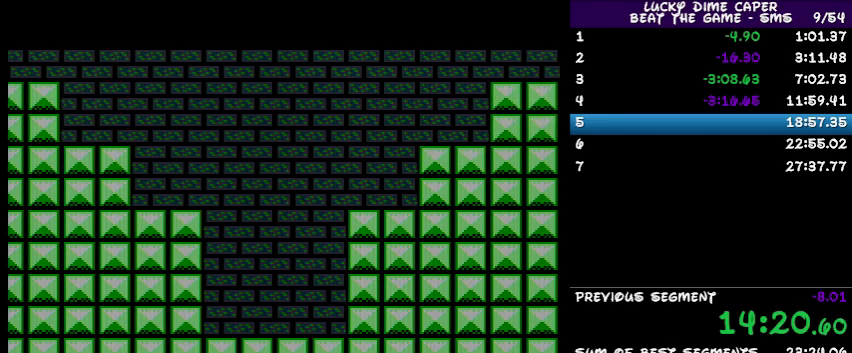
{"buttons": [], "events": [[133, "DPAD_LEFT", "up"]]}
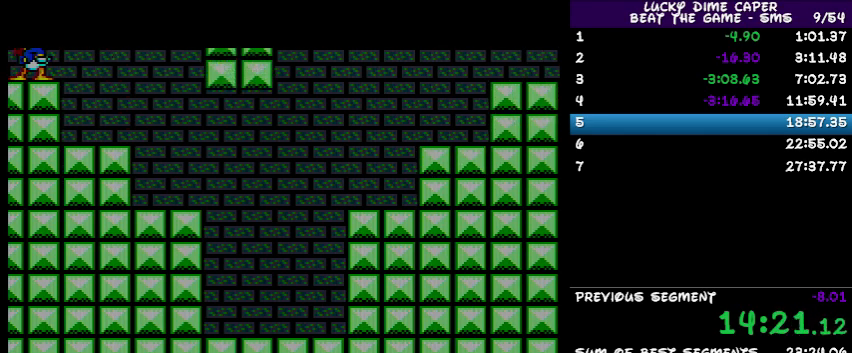
{"buttons": [], "events": []}
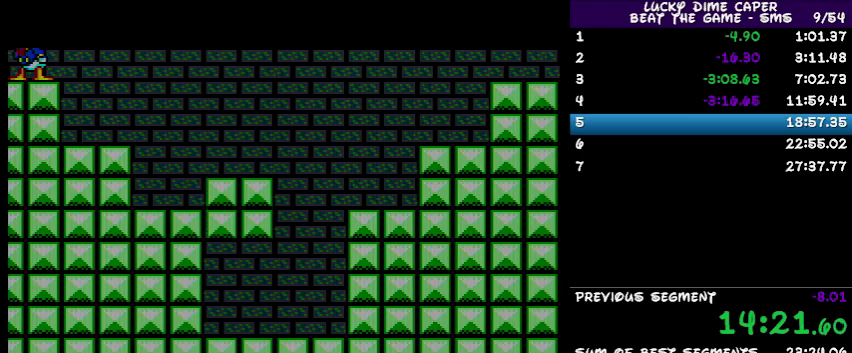
{"buttons": [], "events": []}
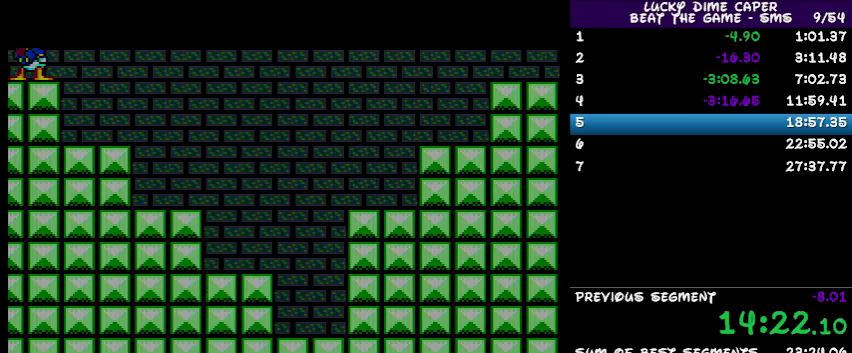
{"buttons": [], "events": []}
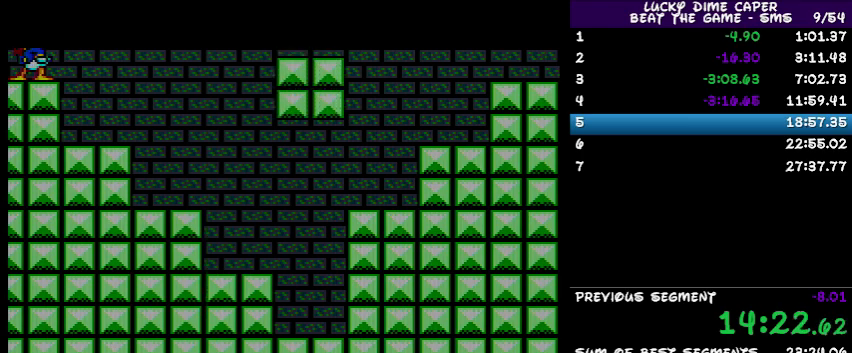
{"buttons": [], "events": []}
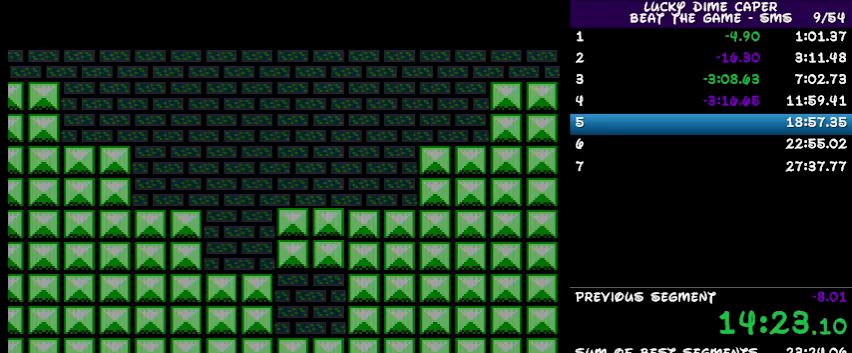
{"buttons": [], "events": []}
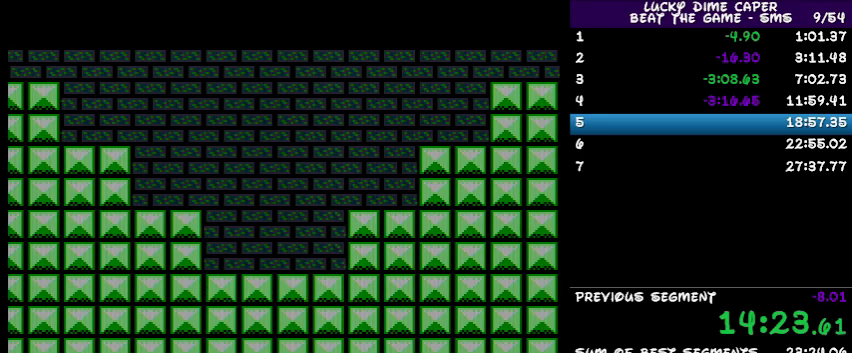
{"buttons": [], "events": []}